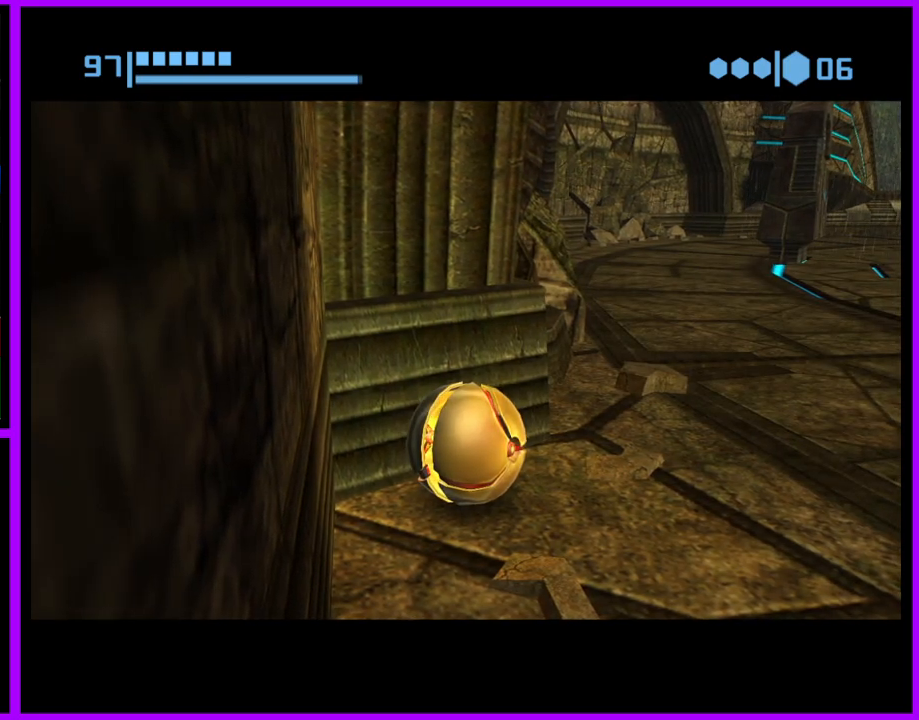
Gameplay with a controller (Nintendo layout); each line is a JSON object with the inputs held at the frame after it. "events" lists button and stick changes between this image and that frame as [ms after this image, input, new state], when the widget could be followed in between. Not read: L3 R3.
{"buttons": ["B"], "left_stick": "center", "right_stick": "center", "events": [[167, "B", "down"]]}
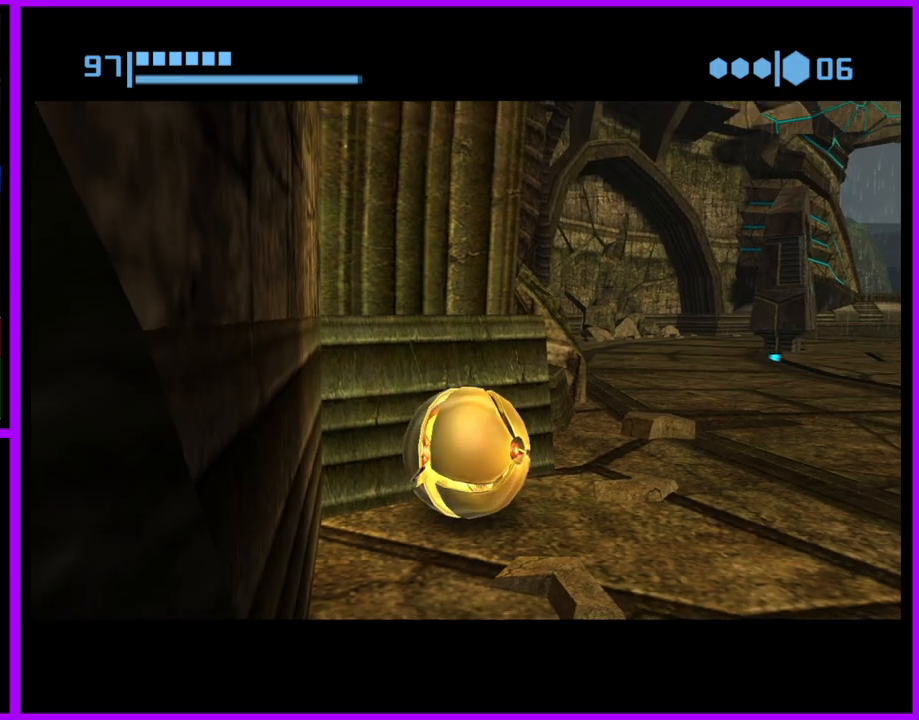
{"buttons": ["B"], "left_stick": "center", "right_stick": "center", "events": []}
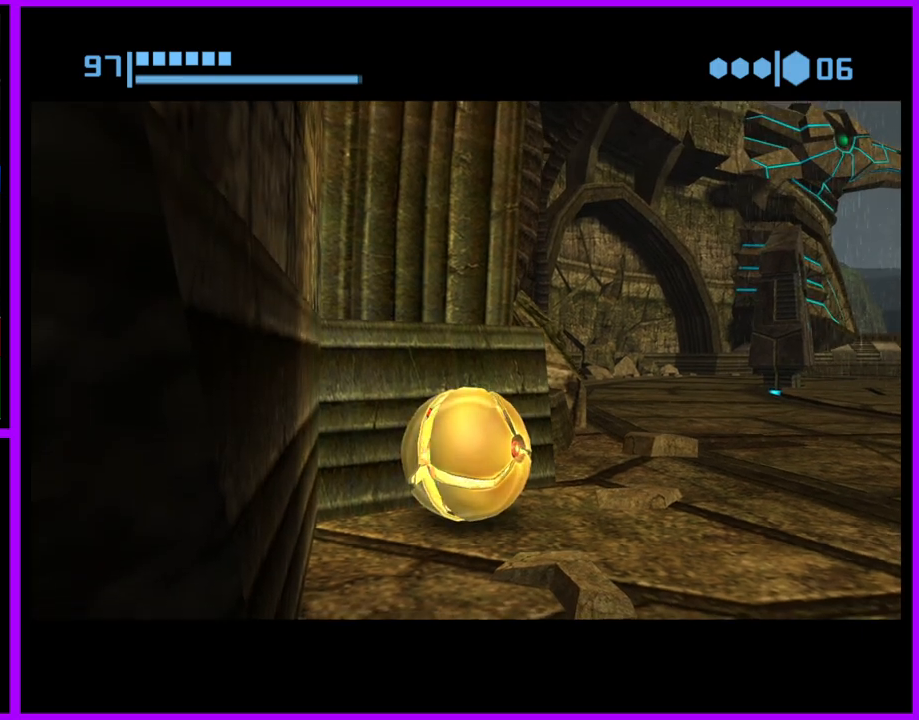
{"buttons": ["B"], "left_stick": "center", "right_stick": "center", "events": []}
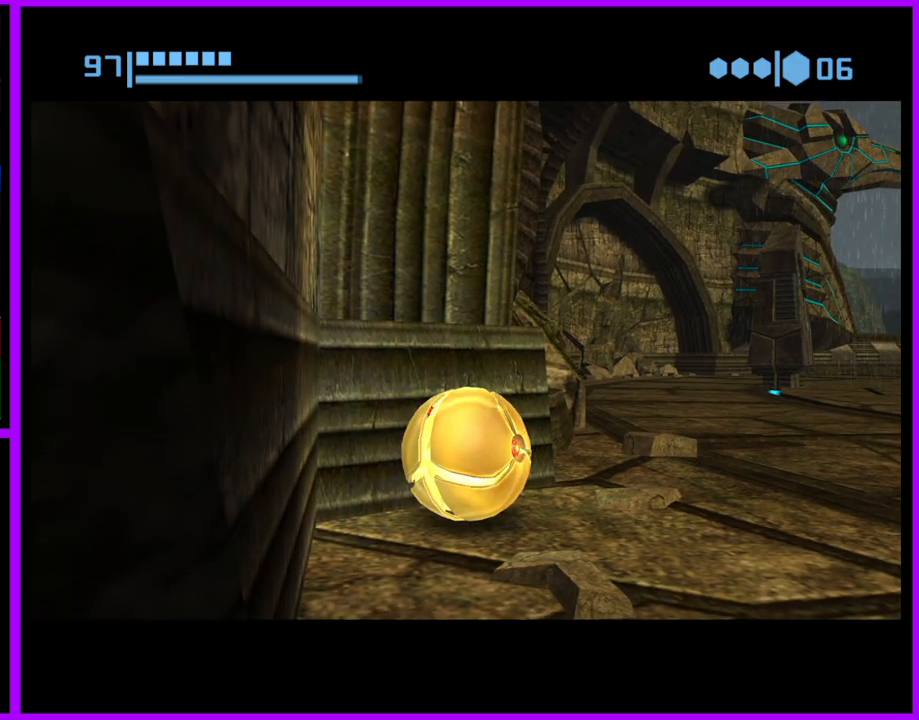
{"buttons": ["B"], "left_stick": "center", "right_stick": "center", "events": []}
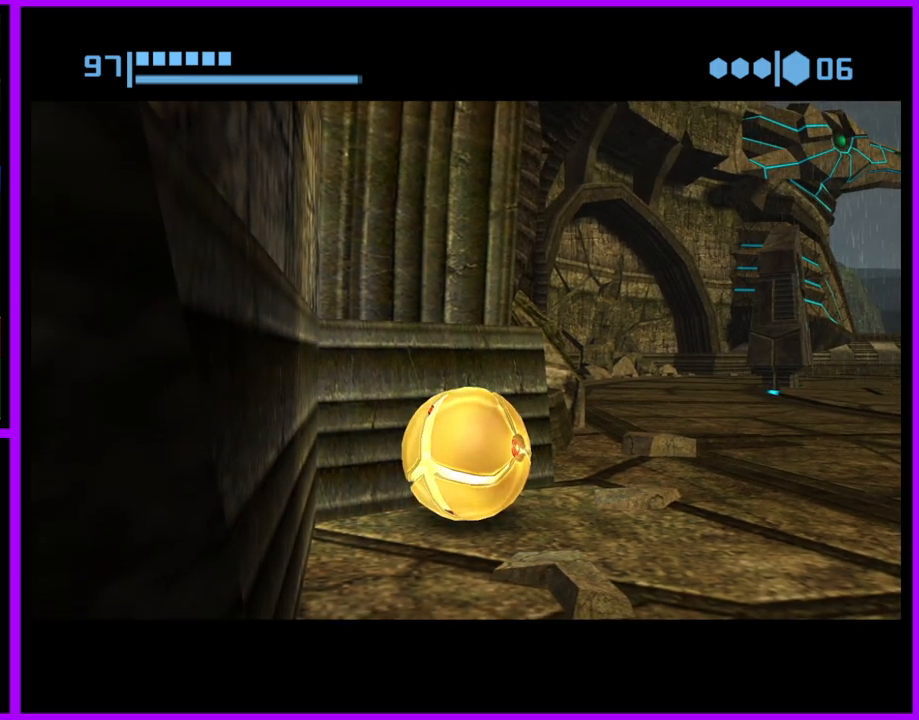
{"buttons": ["B"], "left_stick": "center", "right_stick": "center", "events": []}
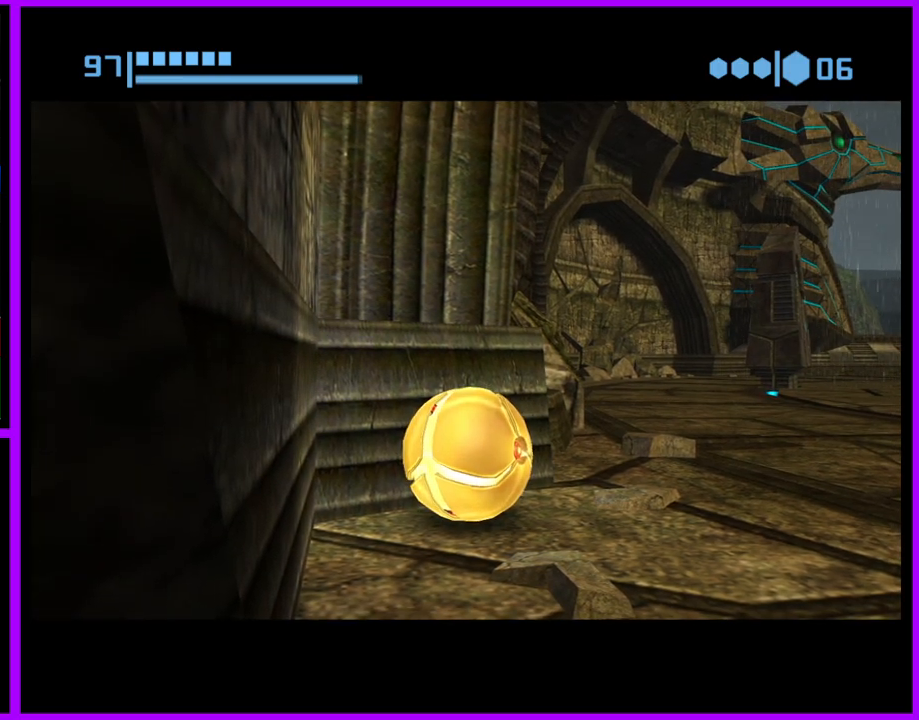
{"buttons": ["B"], "left_stick": "center", "right_stick": "center", "events": []}
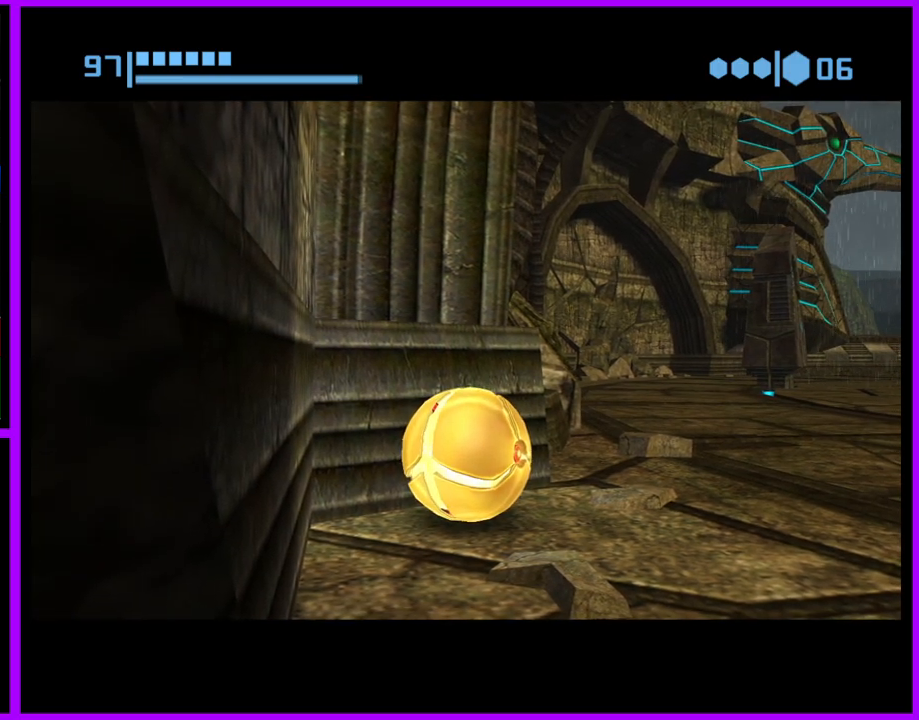
{"buttons": ["B"], "left_stick": "center", "right_stick": "center", "events": [[300, "left_stick", "down-right"], [450, "left_stick", "center"]]}
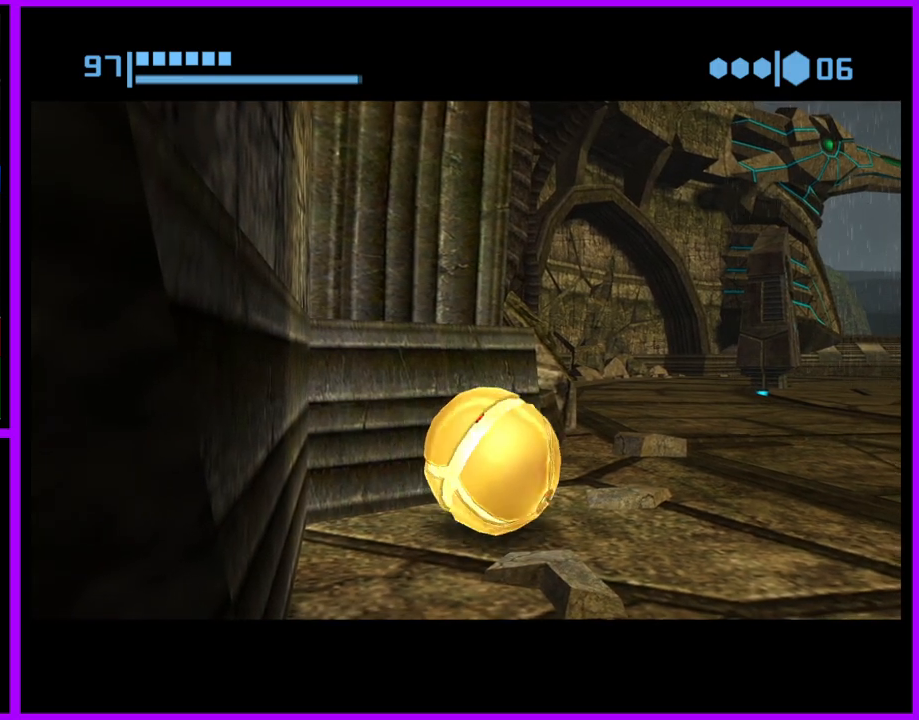
{"buttons": ["B"], "left_stick": "center", "right_stick": "center", "events": [[217, "left_stick", "down"], [367, "left_stick", "center"]]}
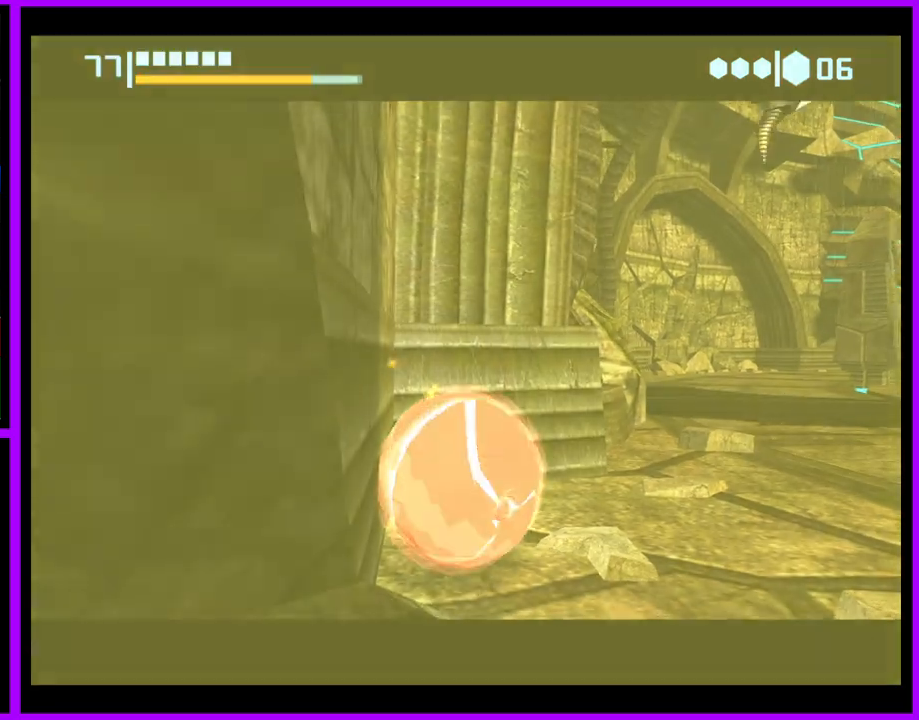
{"buttons": ["B"], "left_stick": "right", "right_stick": "center", "events": [[67, "left_stick", "right"], [150, "left_stick", "up-right"], [400, "left_stick", "right"]]}
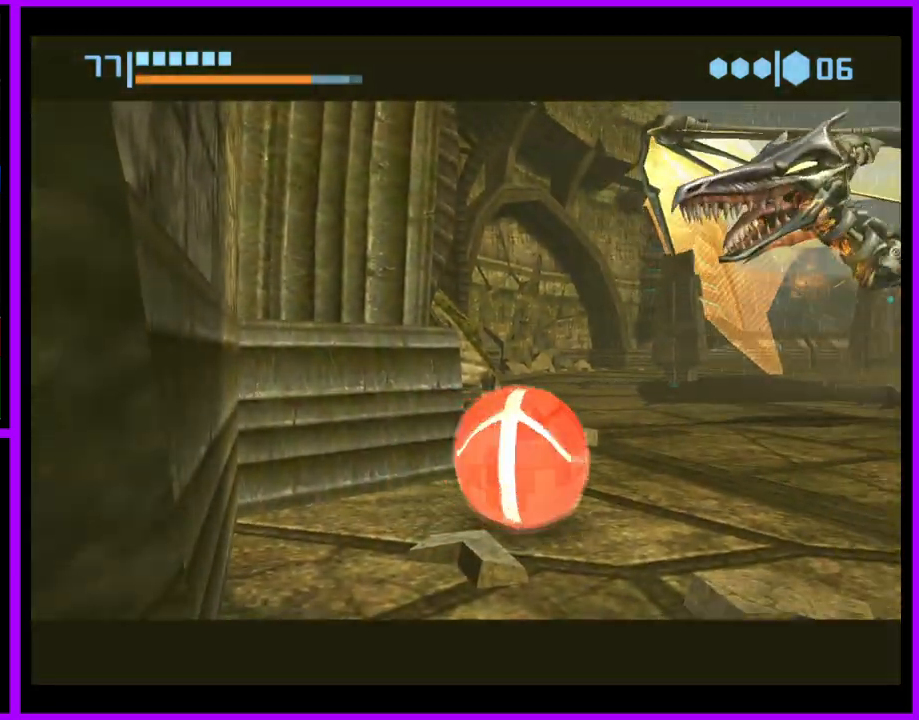
{"buttons": [], "left_stick": "up-right", "right_stick": "center", "events": [[167, "B", "up"], [217, "left_stick", "up-right"]]}
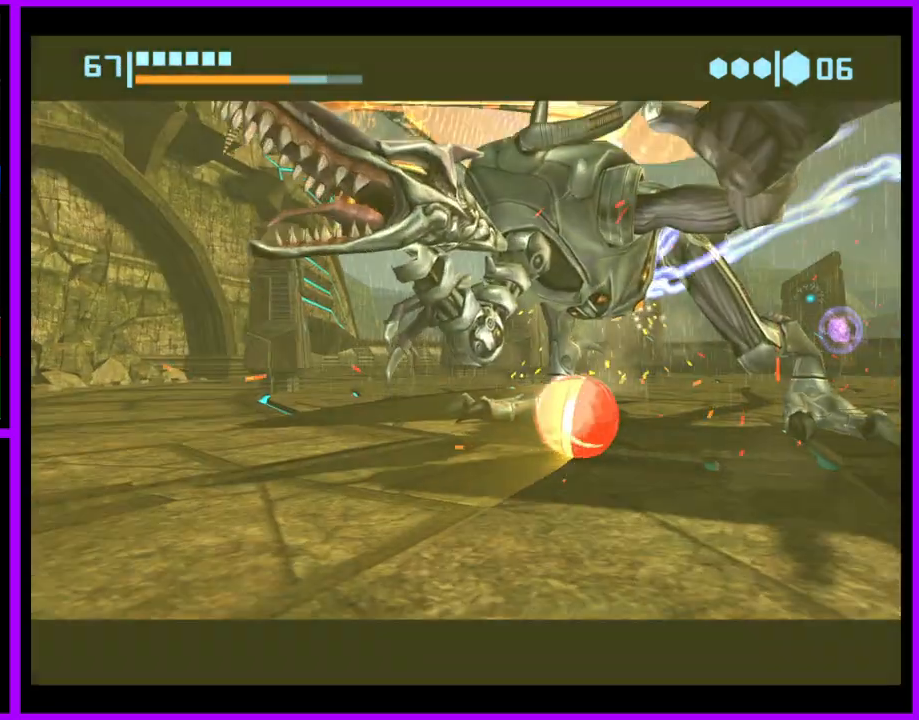
{"buttons": ["B"], "left_stick": "down", "right_stick": "center", "events": [[50, "left_stick", "left"], [117, "left_stick", "down"], [217, "B", "down"]]}
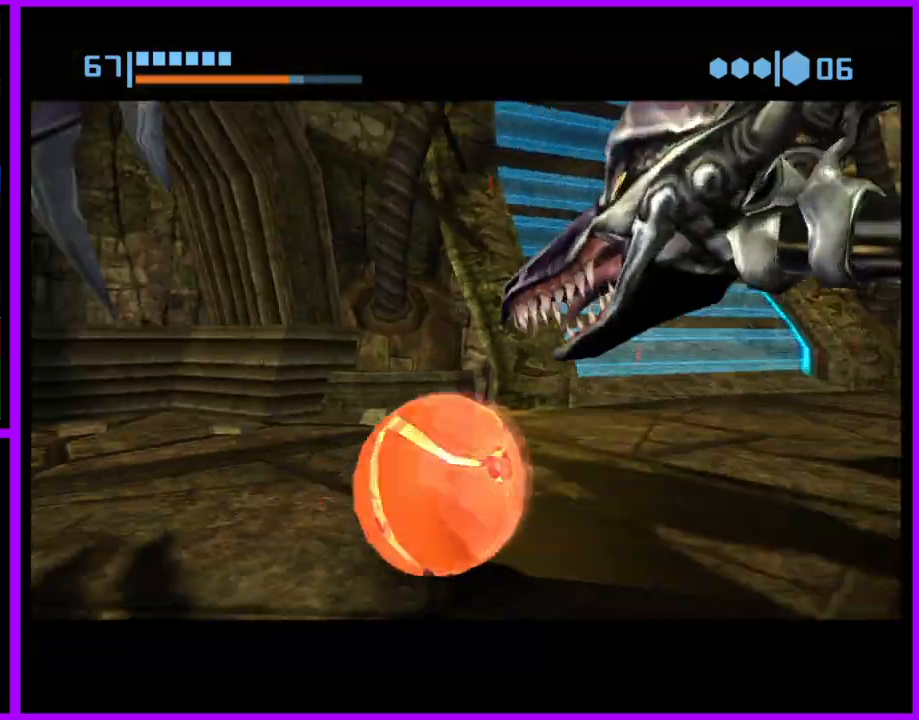
{"buttons": [], "left_stick": "center", "right_stick": "center", "events": [[50, "B", "up"], [50, "left_stick", "down-left"], [183, "X", "down"], [267, "X", "up"], [267, "left_stick", "center"]]}
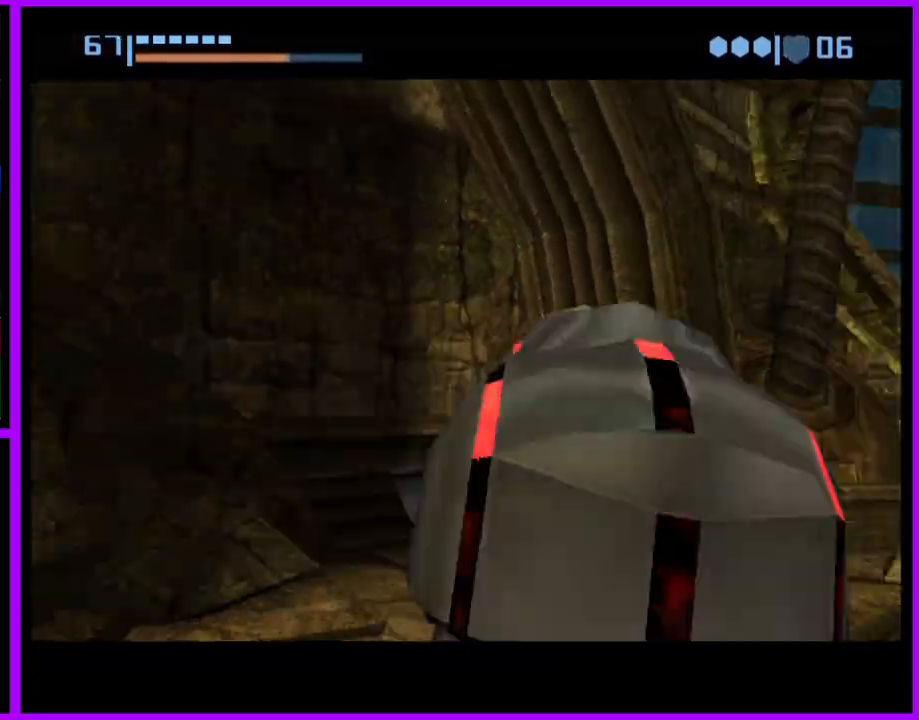
{"buttons": [], "left_stick": "down-right", "right_stick": "center", "events": [[367, "left_stick", "down-right"]]}
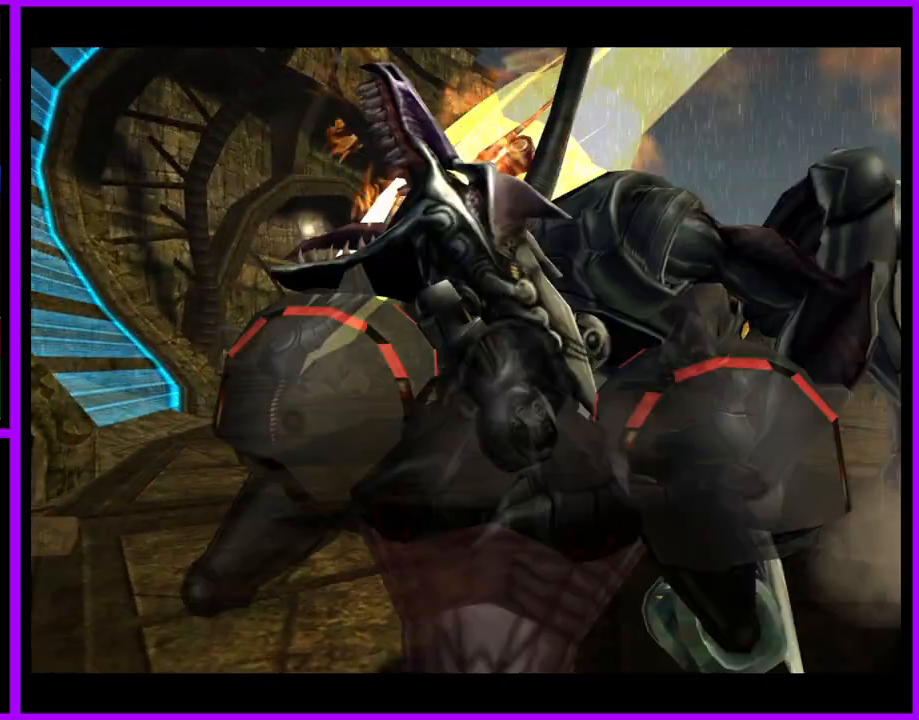
{"buttons": ["A"], "left_stick": "down", "right_stick": "center", "events": [[400, "A", "down"], [450, "left_stick", "down"]]}
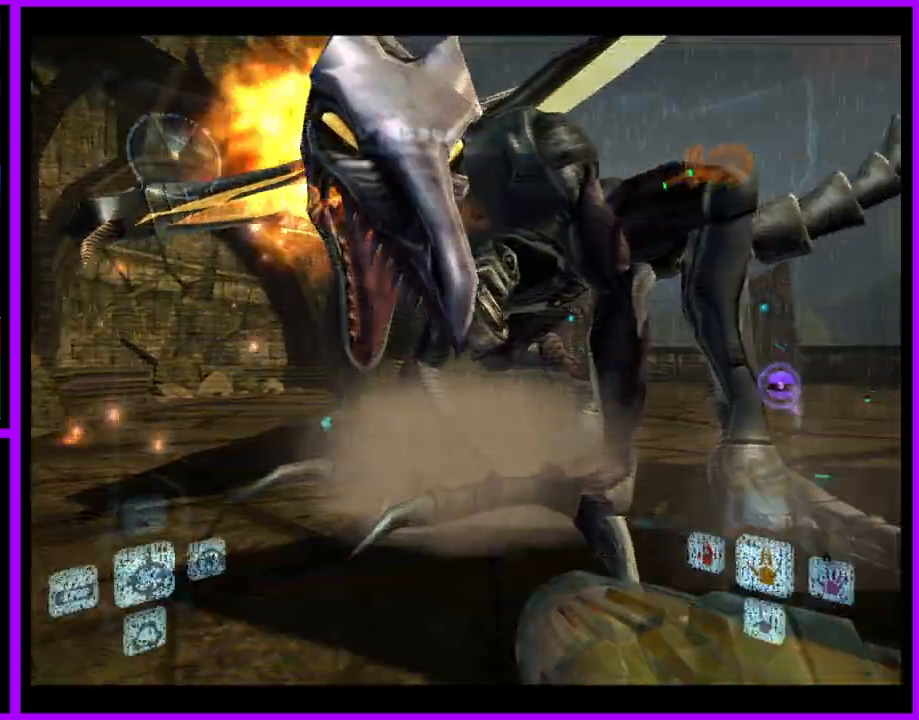
{"buttons": ["A", "L1"], "left_stick": "left", "right_stick": "center", "events": [[117, "L1", "down"], [167, "left_stick", "left"]]}
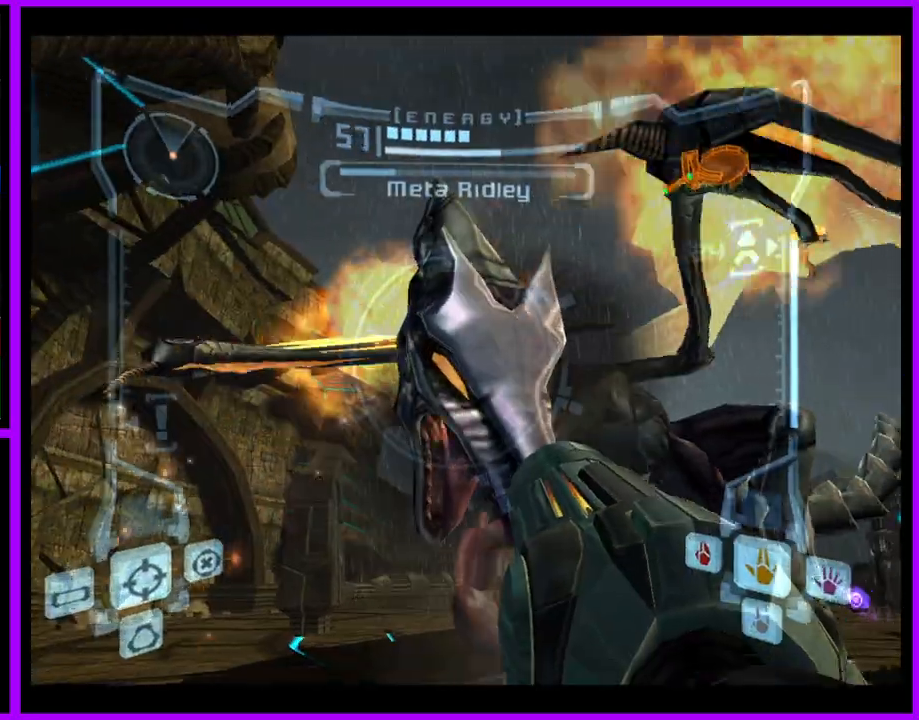
{"buttons": ["A", "L1"], "left_stick": "left", "right_stick": "center", "events": []}
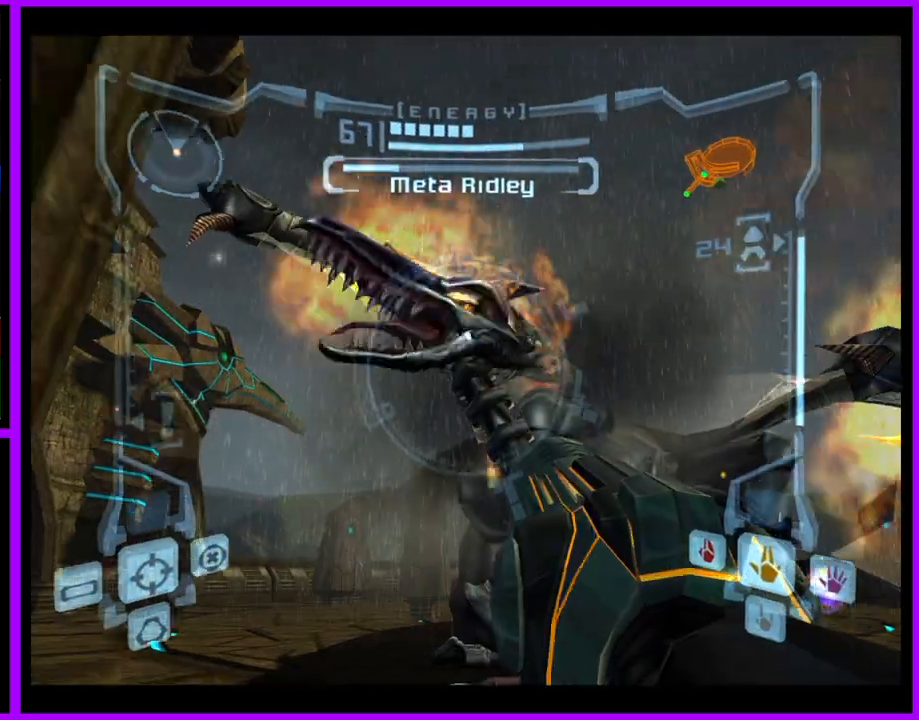
{"buttons": ["A", "L1"], "left_stick": "up-right", "right_stick": "center", "events": [[233, "left_stick", "center"], [467, "left_stick", "up-right"]]}
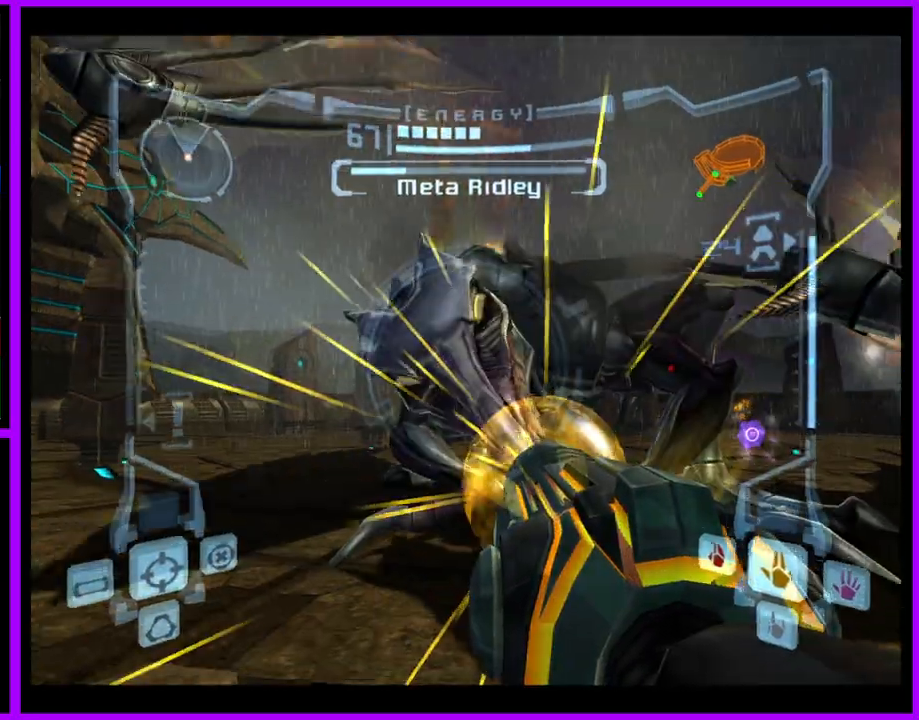
{"buttons": ["A", "L1"], "left_stick": "center", "right_stick": "center", "events": [[83, "left_stick", "center"], [367, "left_stick", "down"], [483, "left_stick", "center"]]}
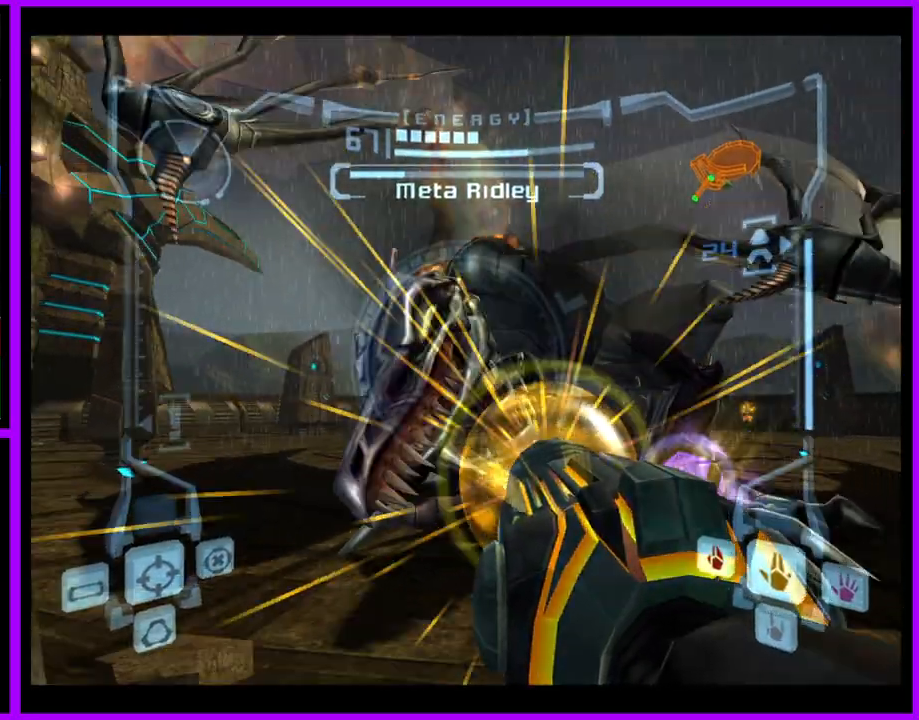
{"buttons": ["A", "L1"], "left_stick": "center", "right_stick": "center", "events": []}
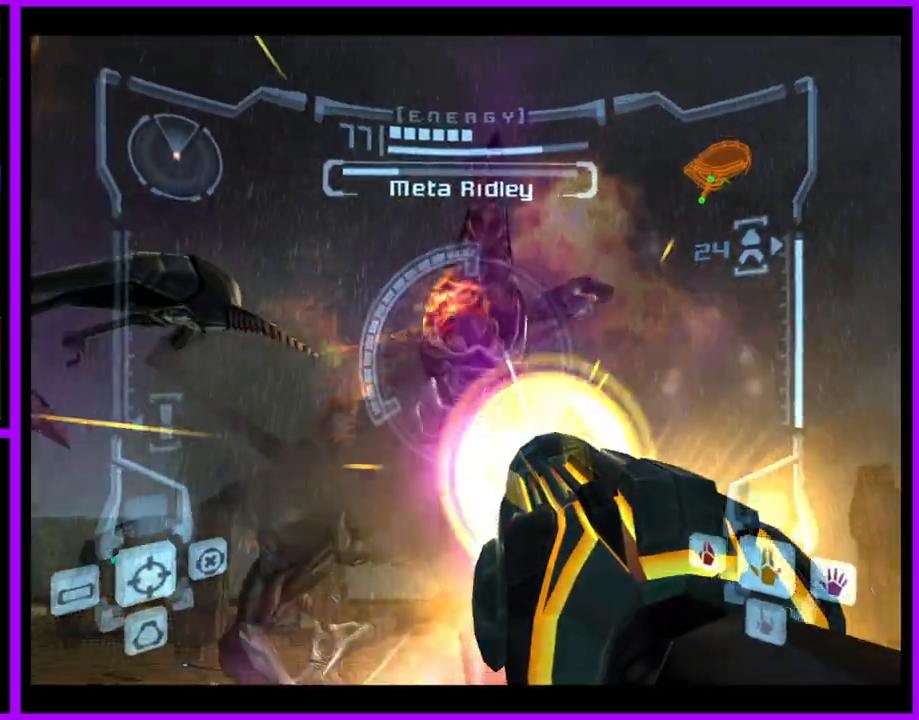
{"buttons": ["A", "L1"], "left_stick": "center", "right_stick": "center", "events": []}
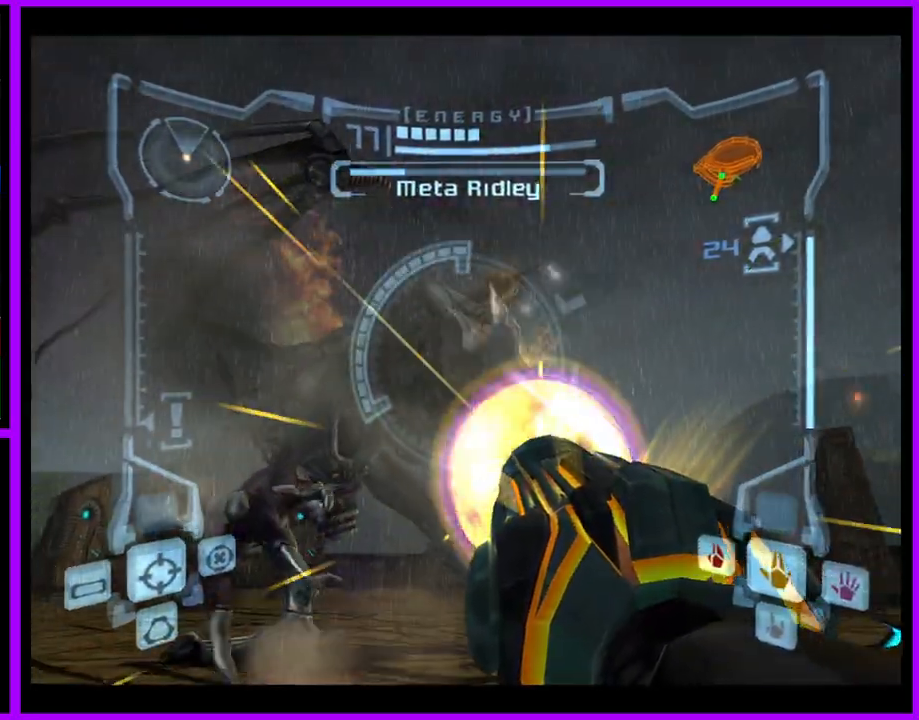
{"buttons": ["A", "L1"], "left_stick": "center", "right_stick": "center", "events": []}
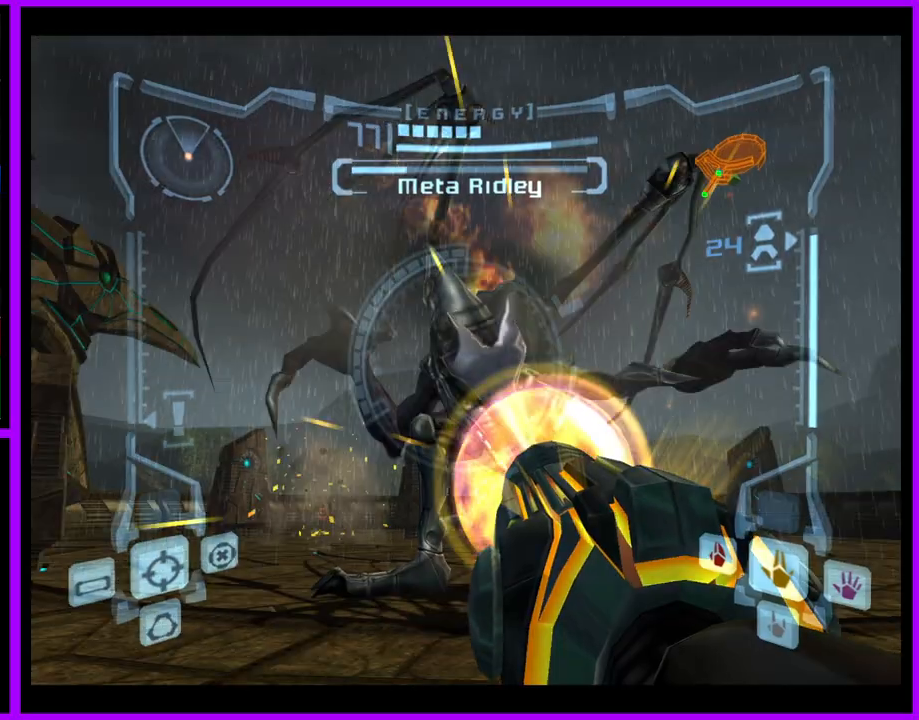
{"buttons": ["A", "L1"], "left_stick": "center", "right_stick": "center", "events": []}
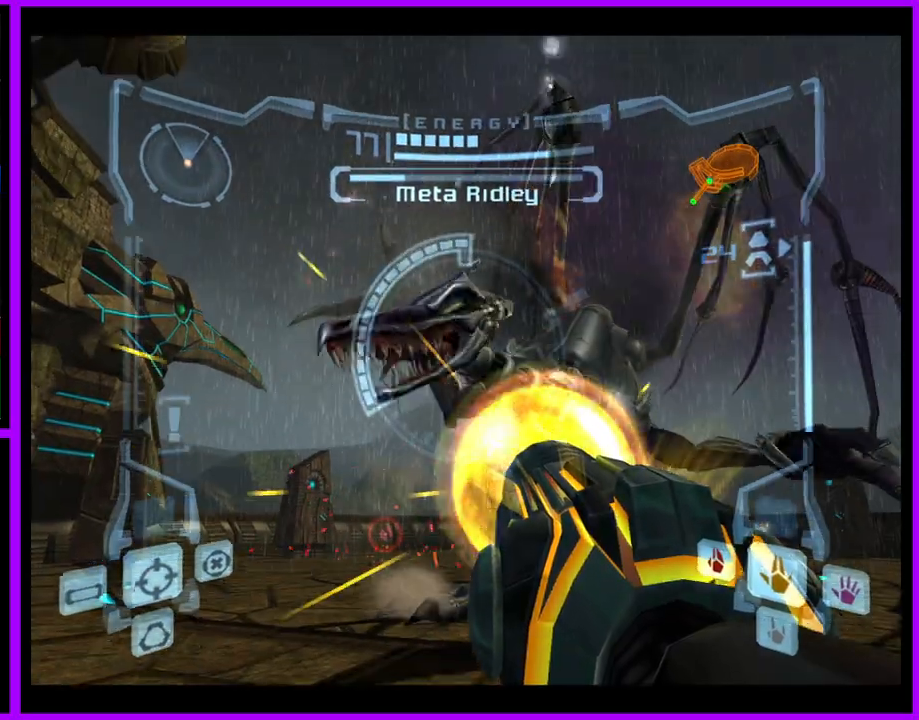
{"buttons": ["A", "L1"], "left_stick": "center", "right_stick": "center", "events": []}
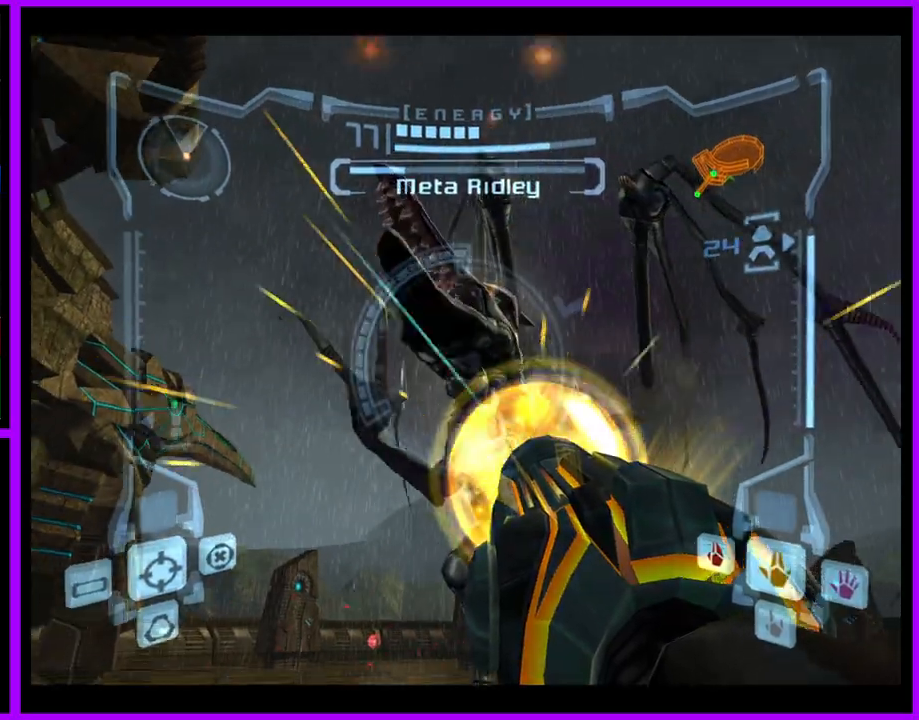
{"buttons": ["A", "L1"], "left_stick": "center", "right_stick": "center", "events": []}
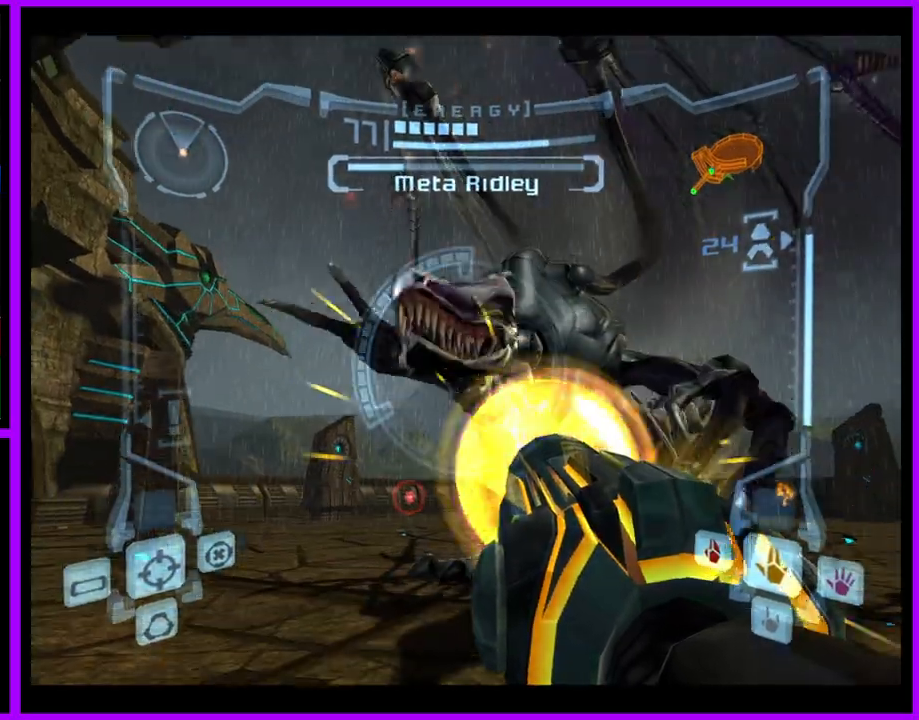
{"buttons": ["A", "L1"], "left_stick": "center", "right_stick": "center", "events": []}
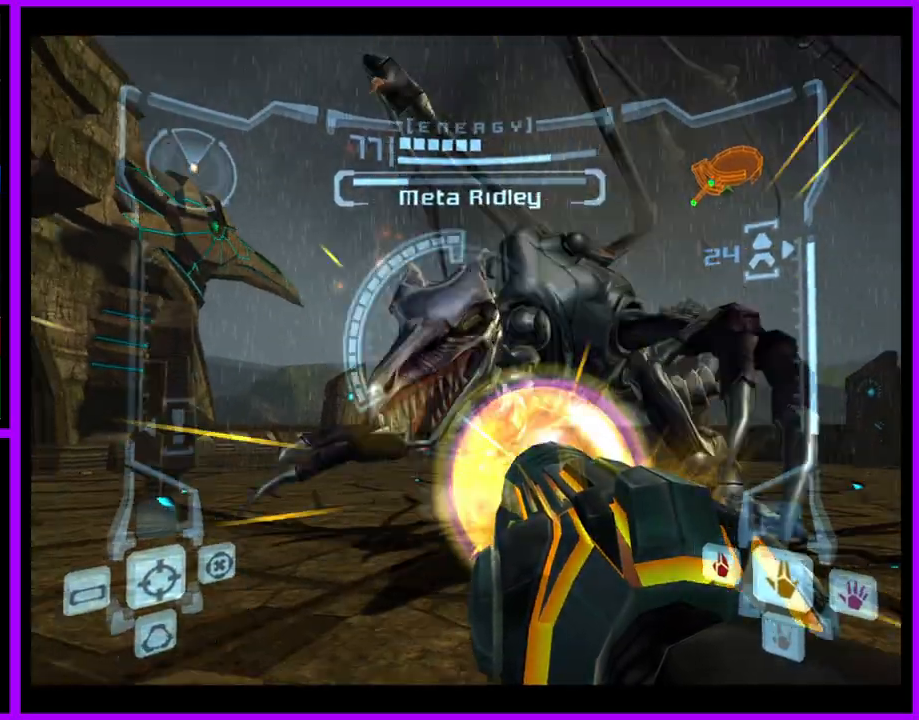
{"buttons": ["A", "L1"], "left_stick": "center", "right_stick": "center", "events": []}